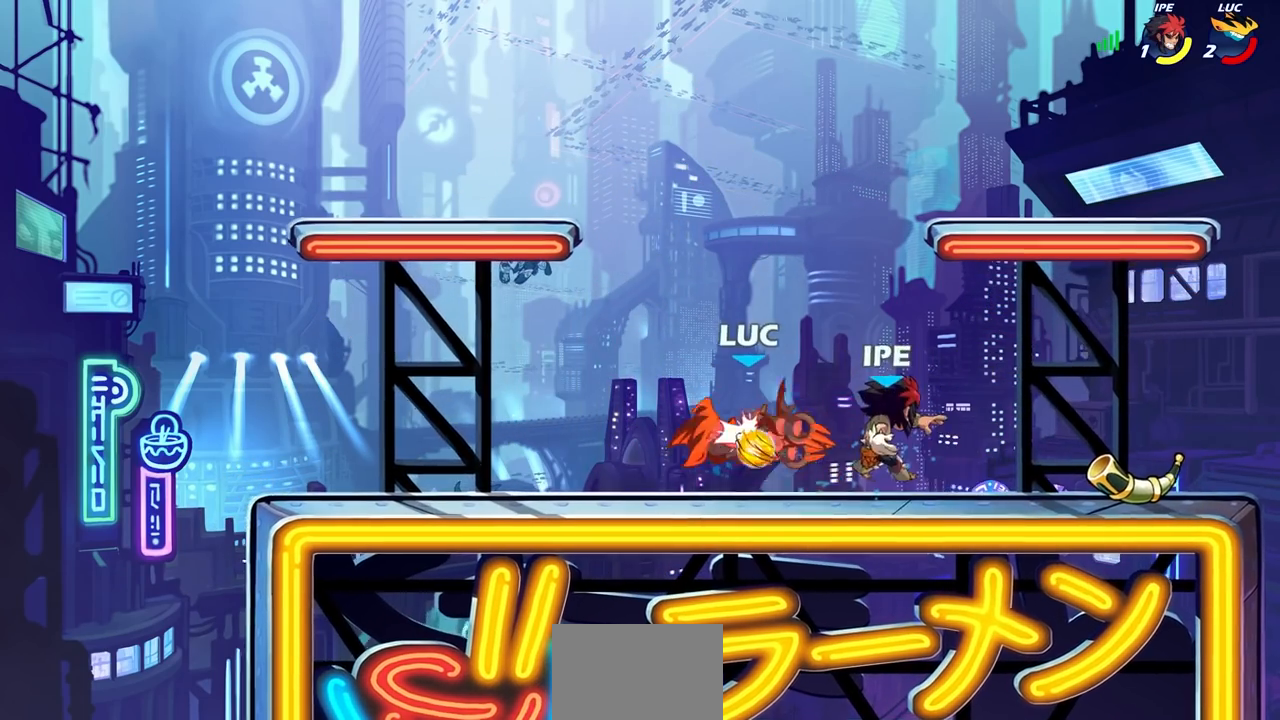
Gameplay with a controller (PlayStation layout); each line is a JSON object with the inputs held at the frame after it. "events" lists button and stick changes between this image and that frame as [ms after this image, input, new state], when the widget could be followed in between.
{"buttons": ["R1", "R2"], "left_stick": "down-left", "right_stick": "center", "events": [[33, "CROSS", "down"], [33, "left_stick", "up-right"], [117, "CROSS", "up"], [200, "left_stick", "center"], [350, "left_stick", "down-left"], [383, "CROSS", "down"], [400, "R1", "down"], [400, "R2", "down"], [500, "CROSS", "up"]]}
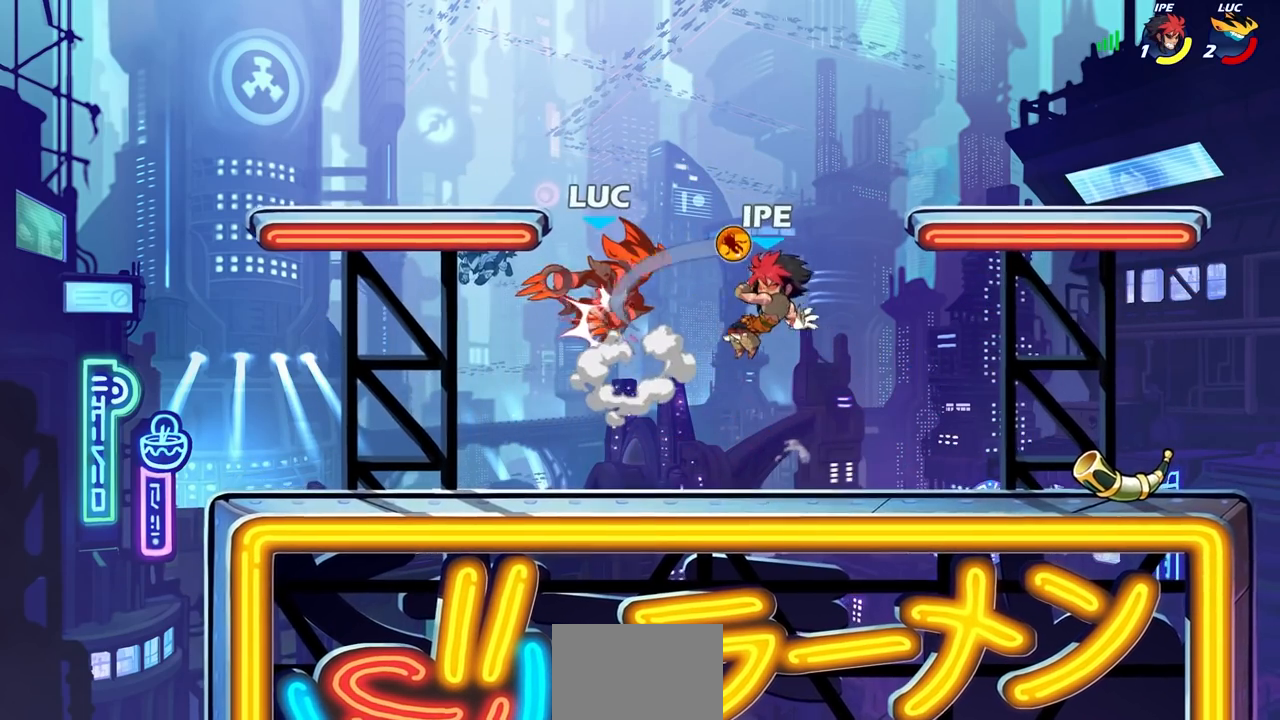
{"buttons": [], "left_stick": "up-right", "right_stick": "center", "events": [[250, "R1", "up"], [250, "R2", "up"], [283, "left_stick", "up-right"]]}
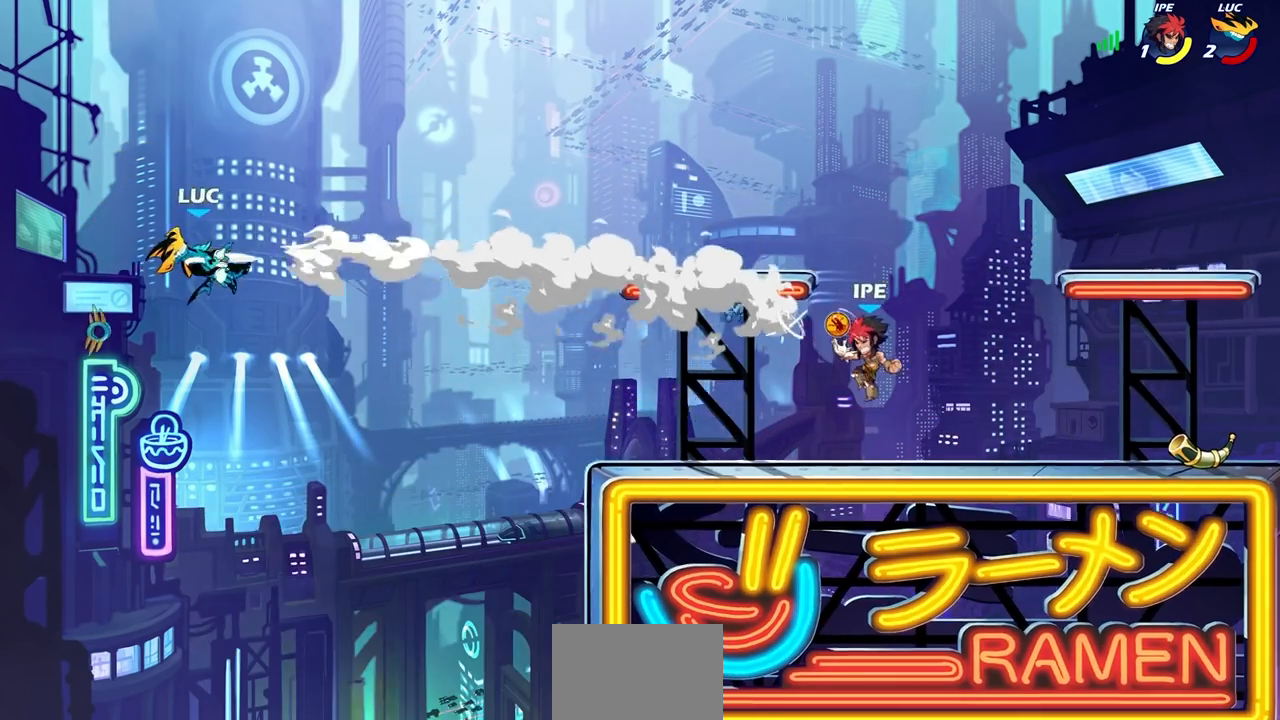
{"buttons": ["R1", "R2"], "left_stick": "up-right", "right_stick": "center", "events": [[217, "R2", "down"], [333, "R2", "up"], [433, "R1", "down"], [433, "R2", "down"]]}
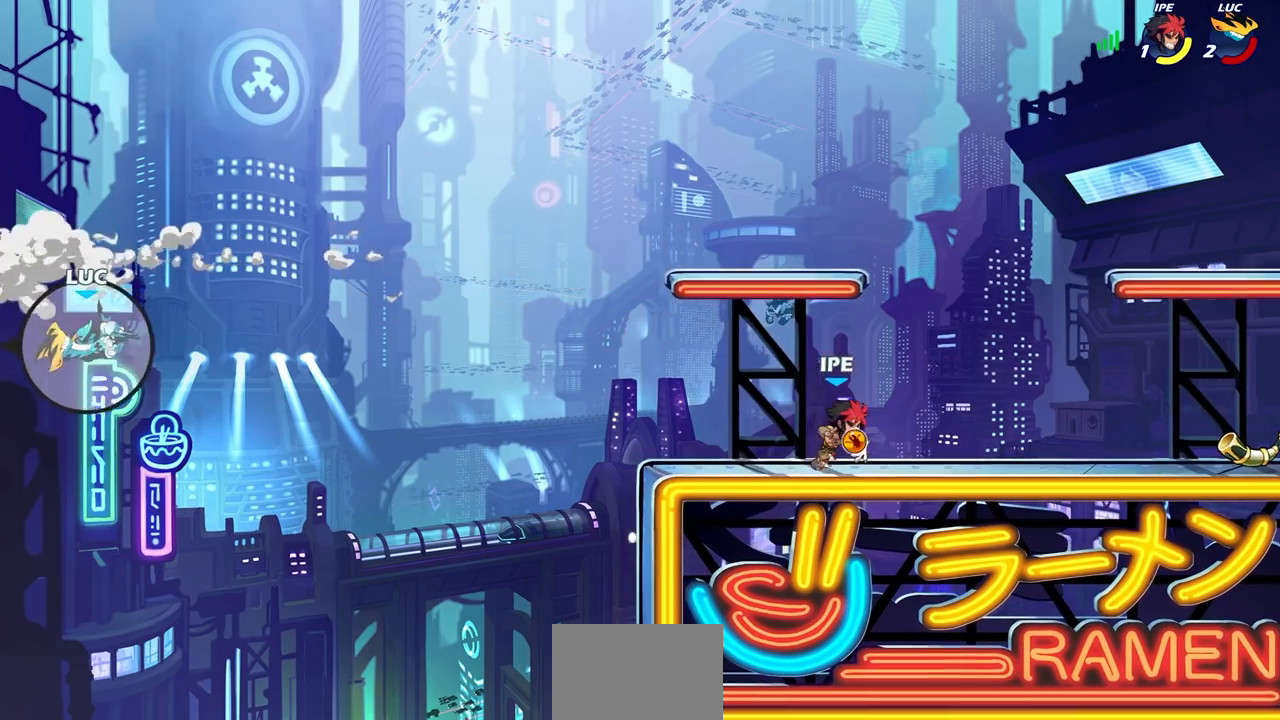
{"buttons": [], "left_stick": "center", "right_stick": "center", "events": [[33, "R1", "up"], [50, "R2", "up"], [133, "R1", "down"], [133, "R2", "down"], [233, "R1", "up"], [250, "R2", "up"], [333, "R1", "down"], [333, "R2", "down"], [450, "R1", "up"], [450, "R2", "up"], [467, "left_stick", "center"]]}
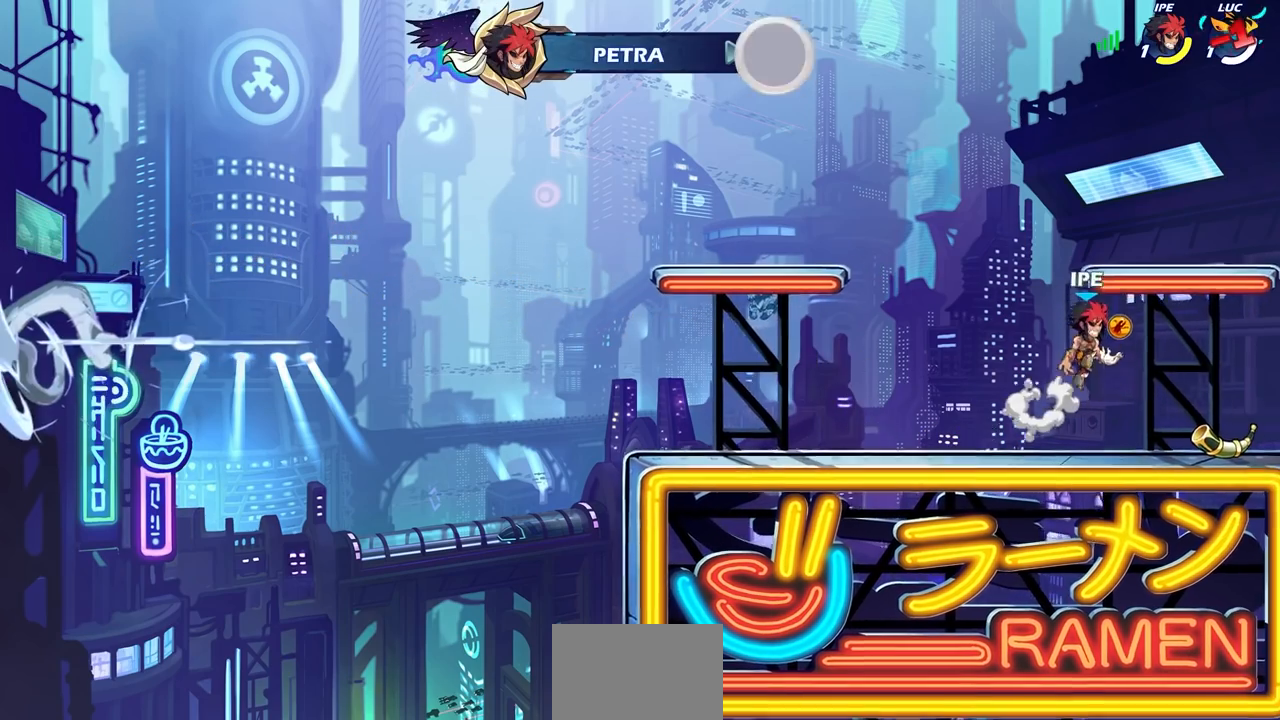
{"buttons": [], "left_stick": "center", "right_stick": "center", "events": []}
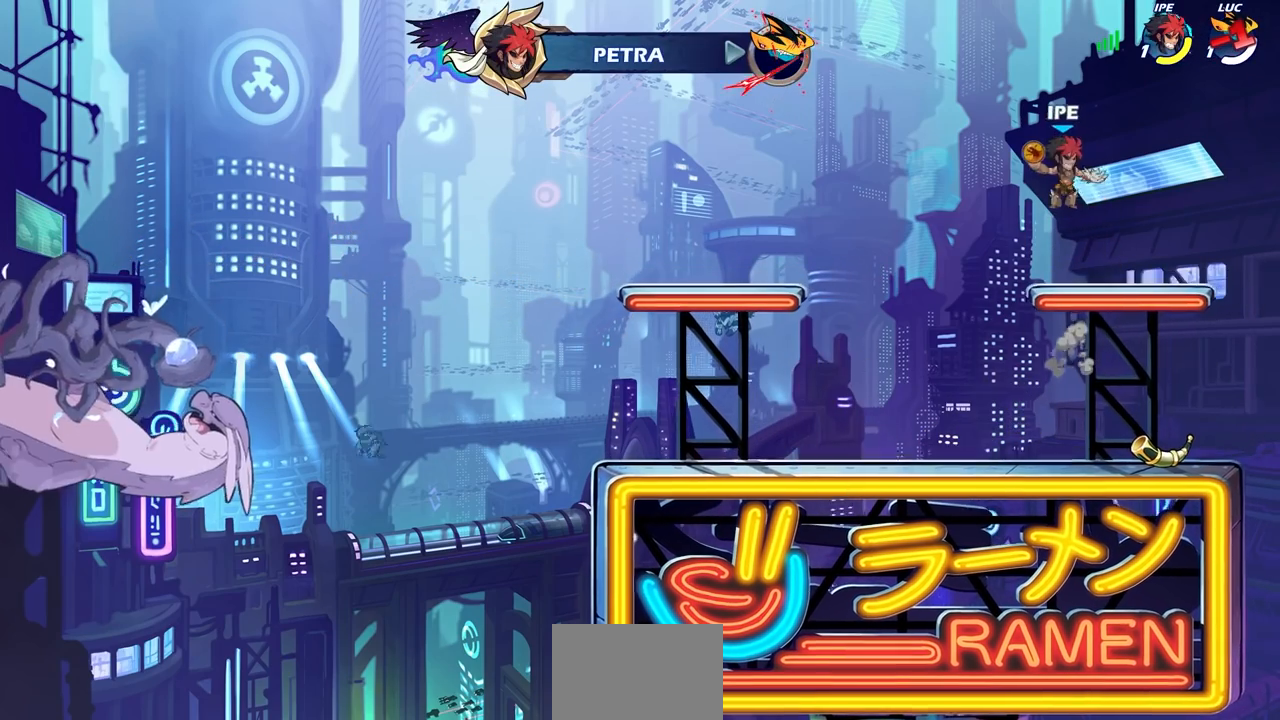
{"buttons": [], "left_stick": "center", "right_stick": "center", "events": []}
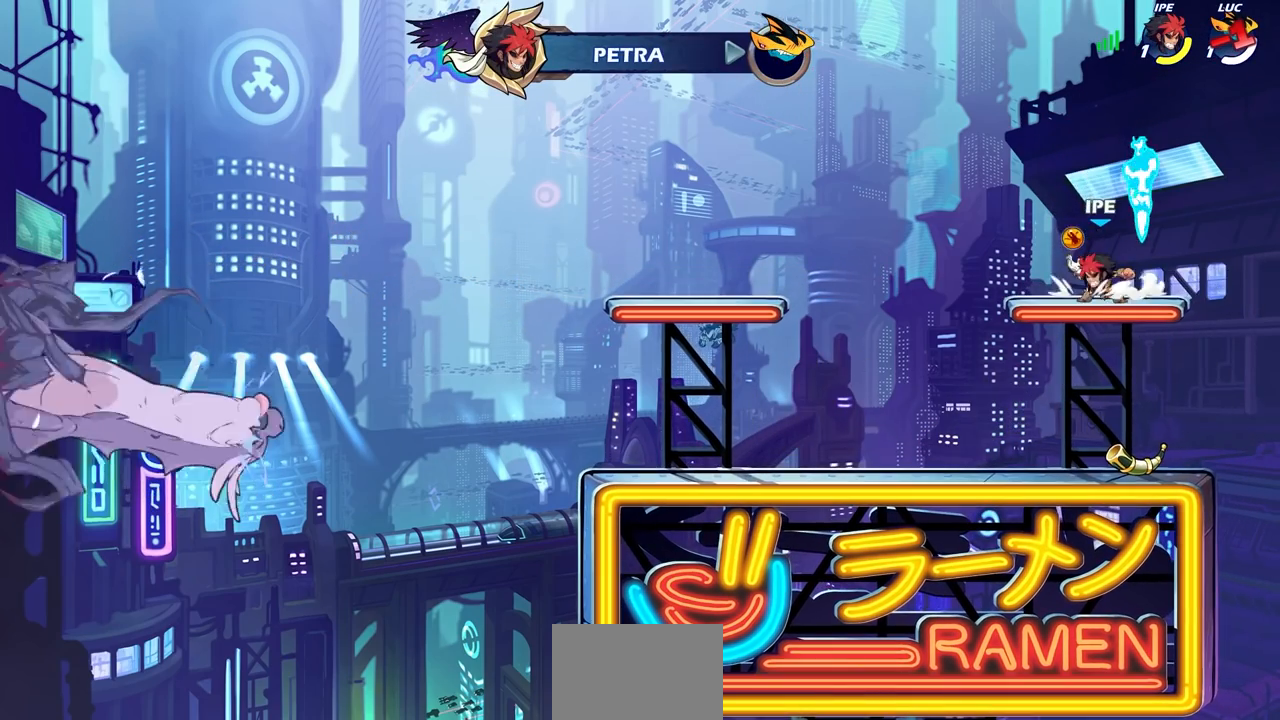
{"buttons": [], "left_stick": "center", "right_stick": "center", "events": []}
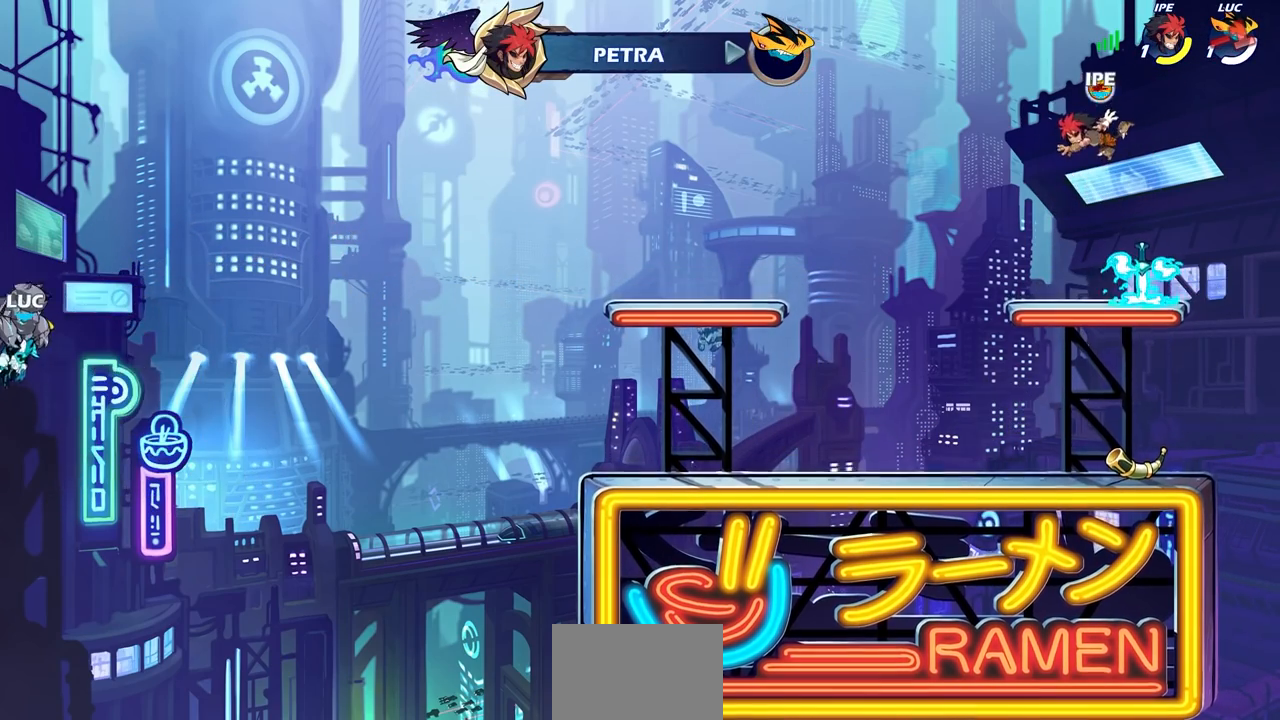
{"buttons": [], "left_stick": "center", "right_stick": "center", "events": []}
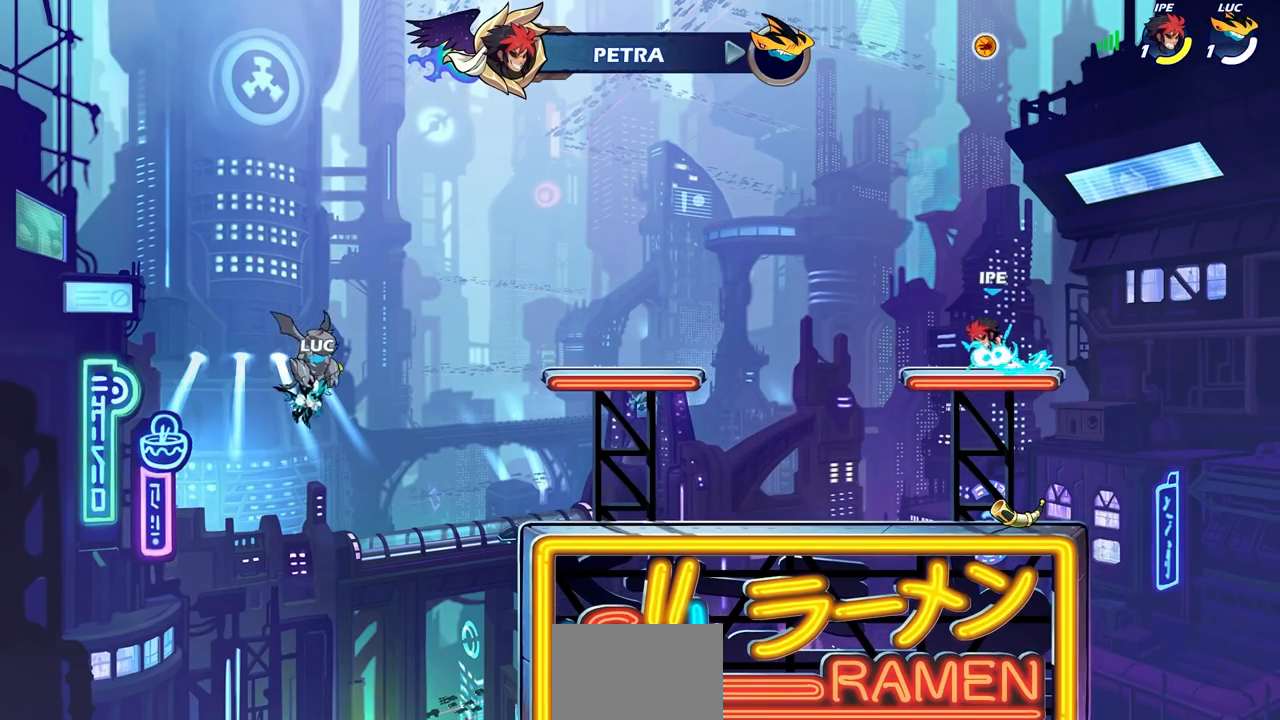
{"buttons": [], "left_stick": "center", "right_stick": "center", "events": []}
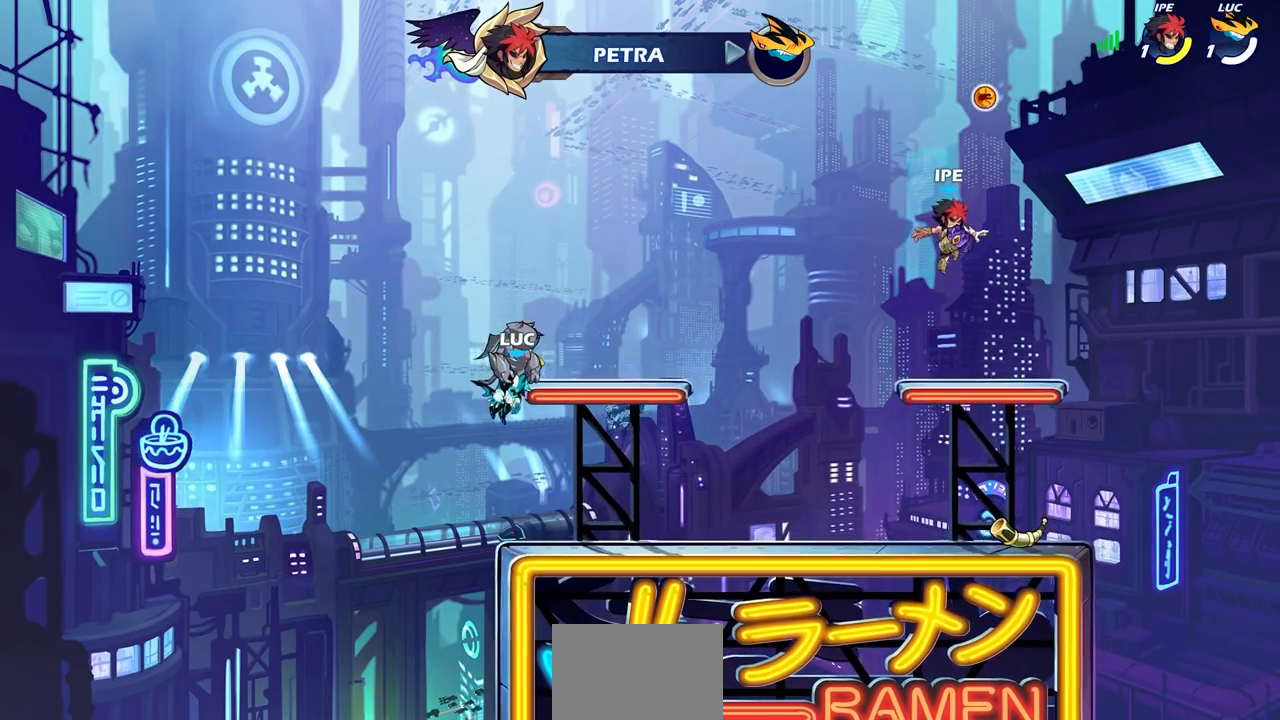
{"buttons": [], "left_stick": "center", "right_stick": "center", "events": []}
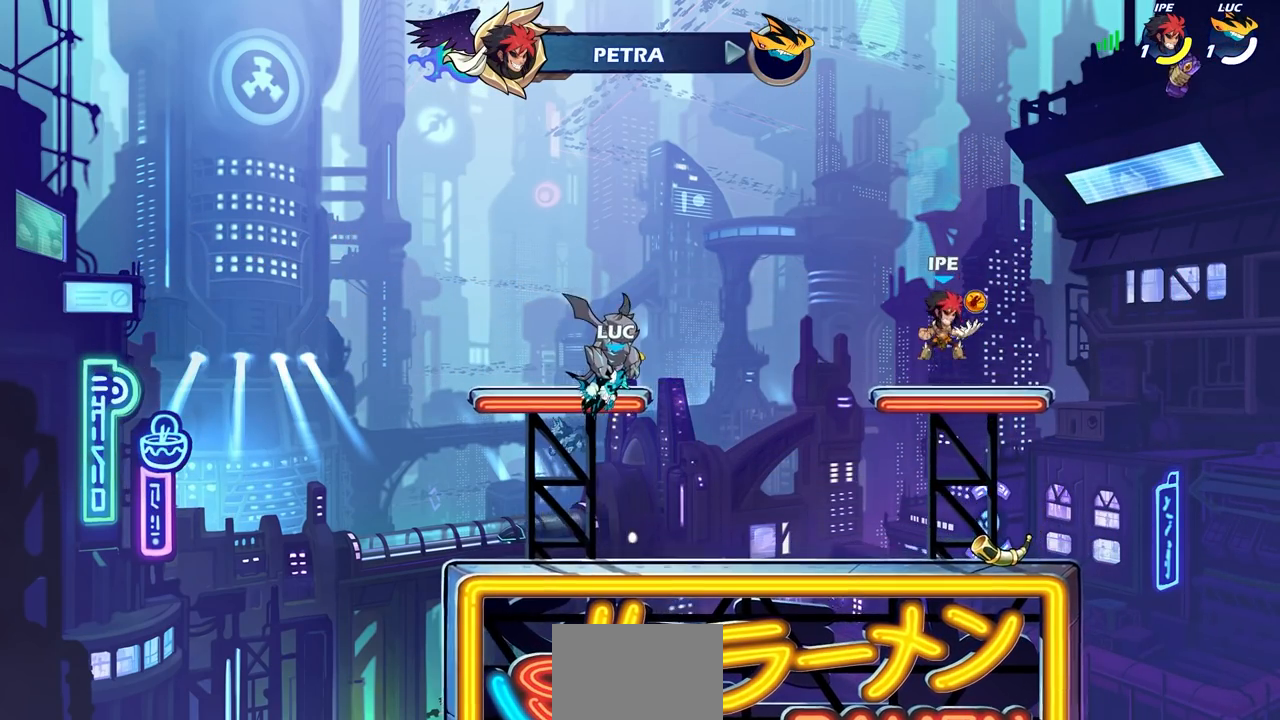
{"buttons": ["L1"], "left_stick": "center", "right_stick": "center", "events": [[50, "L1", "down"], [100, "L1", "up"], [483, "L1", "down"]]}
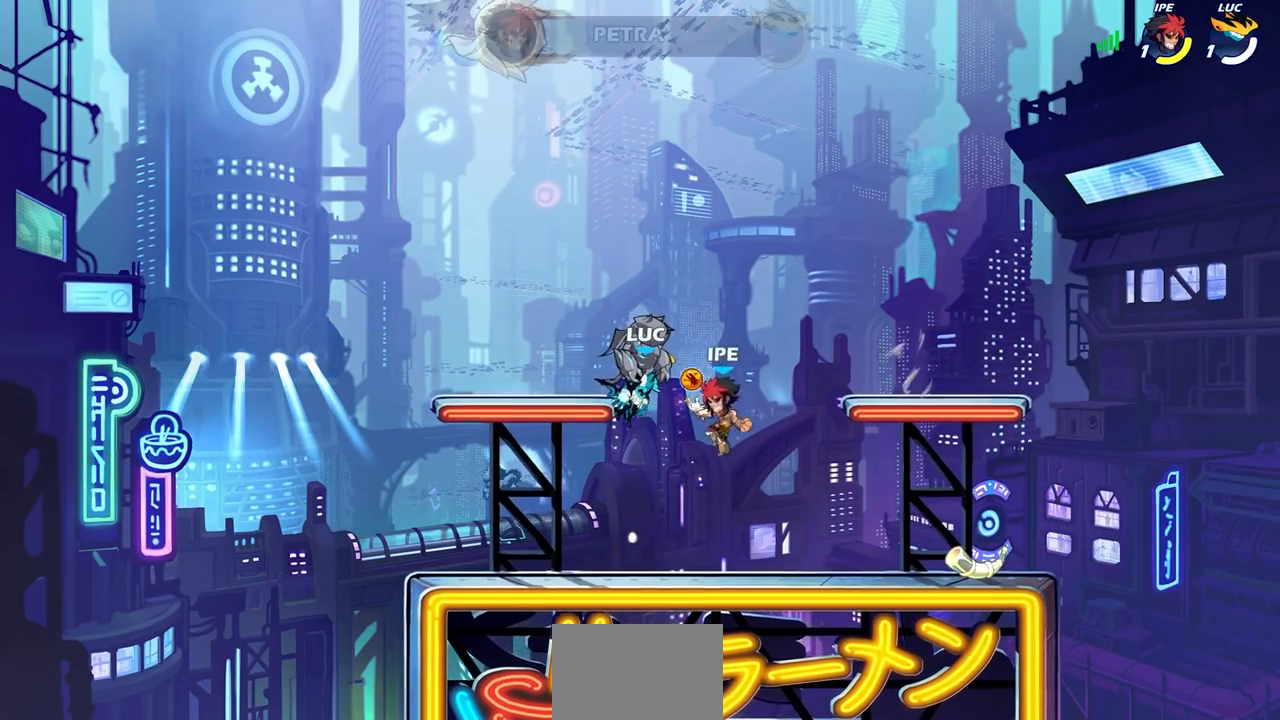
{"buttons": [], "left_stick": "center", "right_stick": "center", "events": [[50, "L1", "up"]]}
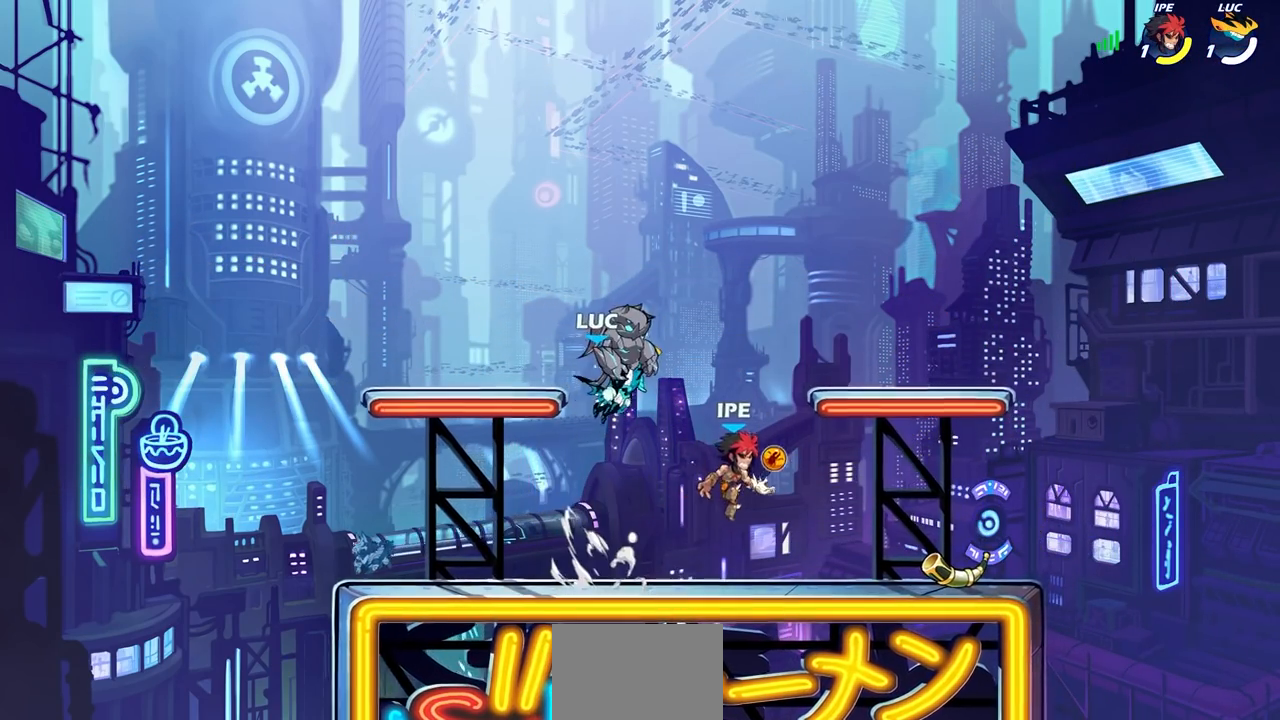
{"buttons": [], "left_stick": "right", "right_stick": "center", "events": [[383, "left_stick", "right"]]}
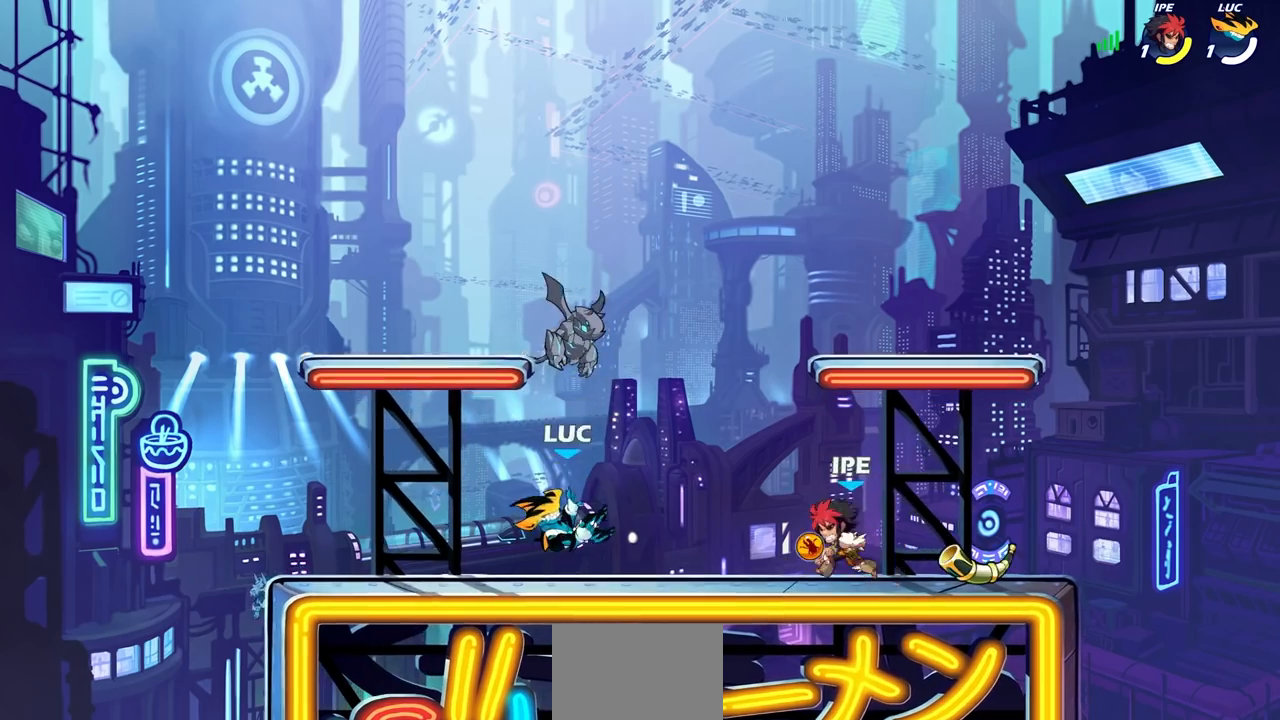
{"buttons": [], "left_stick": "right", "right_stick": "center", "events": [[100, "R1", "down"], [100, "R2", "down"], [133, "CROSS", "down"], [167, "SQUARE", "down"], [167, "left_stick", "center"], [200, "CROSS", "up"], [200, "right_stick", "down-left"], [217, "R1", "up"], [217, "R2", "up"], [233, "SQUARE", "up"], [250, "right_stick", "center"], [467, "left_stick", "right"]]}
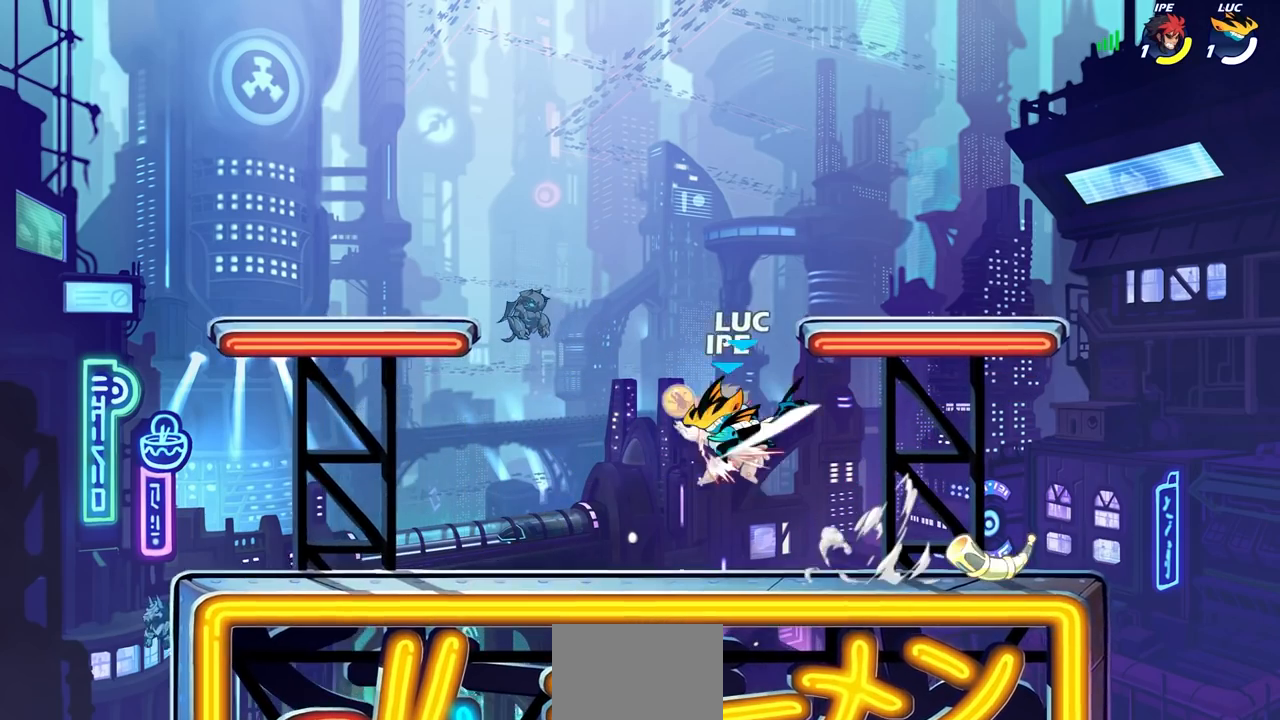
{"buttons": ["L1"], "left_stick": "right", "right_stick": "center", "events": [[333, "left_stick", "center"], [450, "left_stick", "right"], [467, "L1", "down"]]}
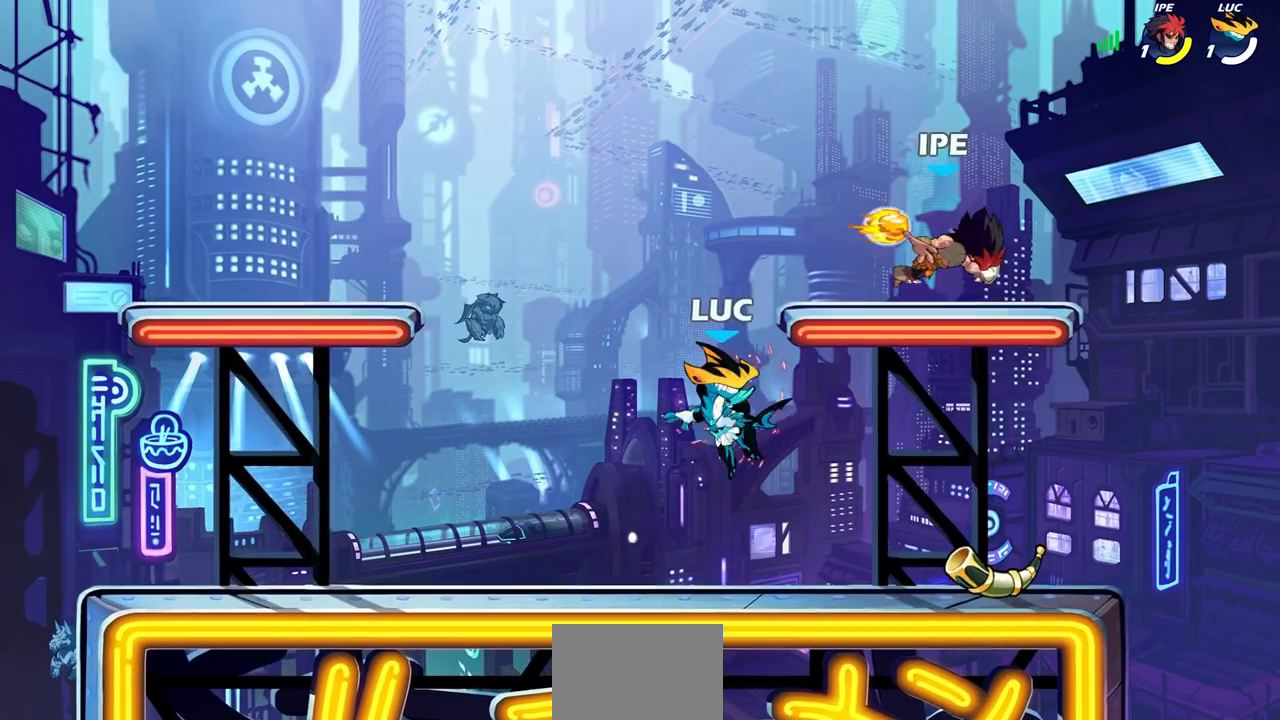
{"buttons": [], "left_stick": "up-left", "right_stick": "center", "events": [[33, "L1", "up"], [33, "R1", "down"], [33, "R2", "down"], [117, "CIRCLE", "down"], [167, "left_stick", "up-right"], [183, "R1", "up"], [183, "R2", "up"], [250, "CIRCLE", "up"], [350, "left_stick", "up-left"]]}
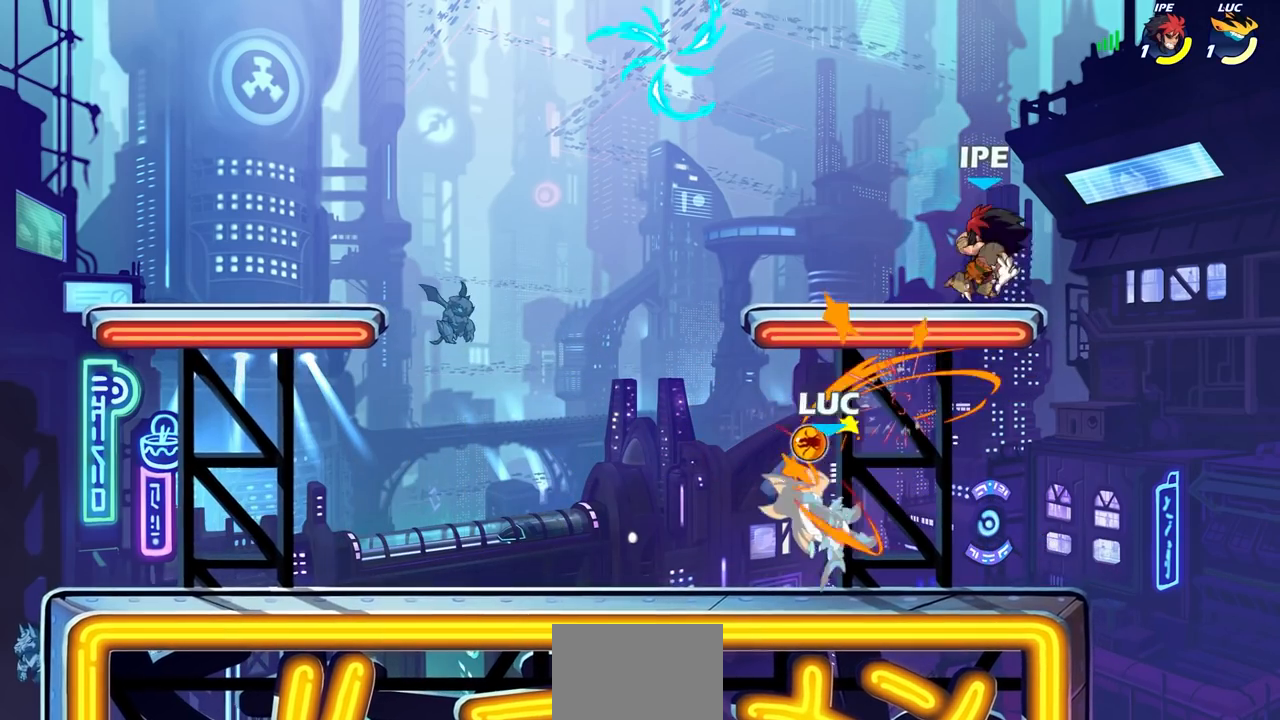
{"buttons": ["CROSS"], "left_stick": "left", "right_stick": "center", "events": [[117, "left_stick", "center"], [250, "left_stick", "left"], [267, "CROSS", "down"], [400, "CROSS", "up"], [450, "CROSS", "down"]]}
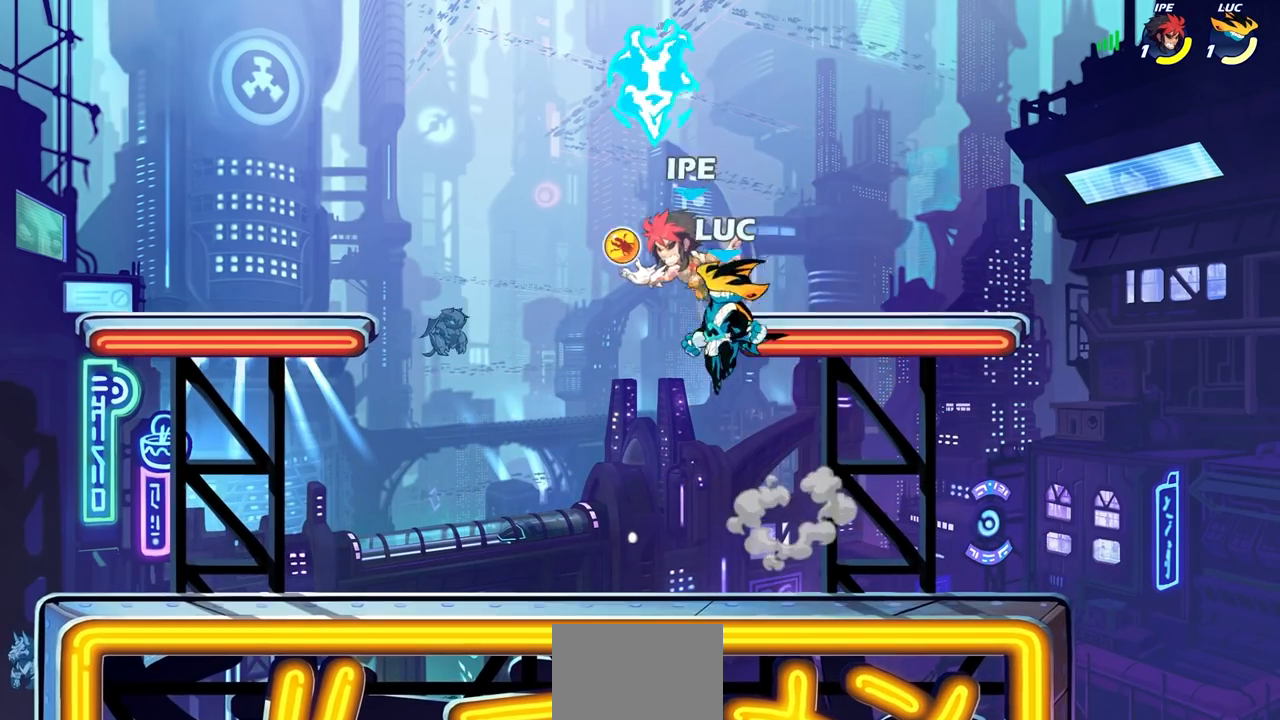
{"buttons": ["SQUARE"], "left_stick": "down", "right_stick": "center", "events": [[33, "left_stick", "up"], [83, "CROSS", "up"], [117, "left_stick", "up-right"], [150, "R1", "down"], [250, "R1", "up"], [417, "left_stick", "down"], [467, "SQUARE", "down"]]}
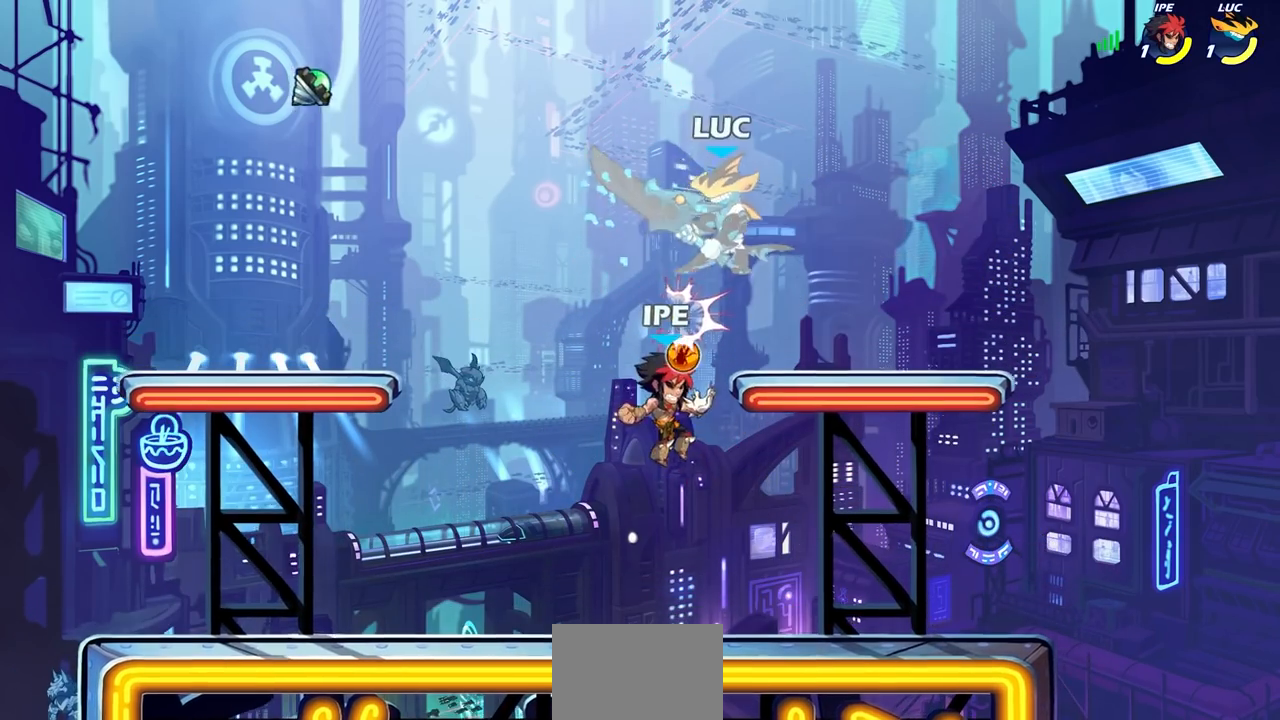
{"buttons": [], "left_stick": "center", "right_stick": "center", "events": [[17, "left_stick", "down-right"], [50, "SQUARE", "up"], [233, "left_stick", "center"], [317, "SQUARE", "down"], [333, "left_stick", "down"], [417, "SQUARE", "up"], [467, "left_stick", "center"]]}
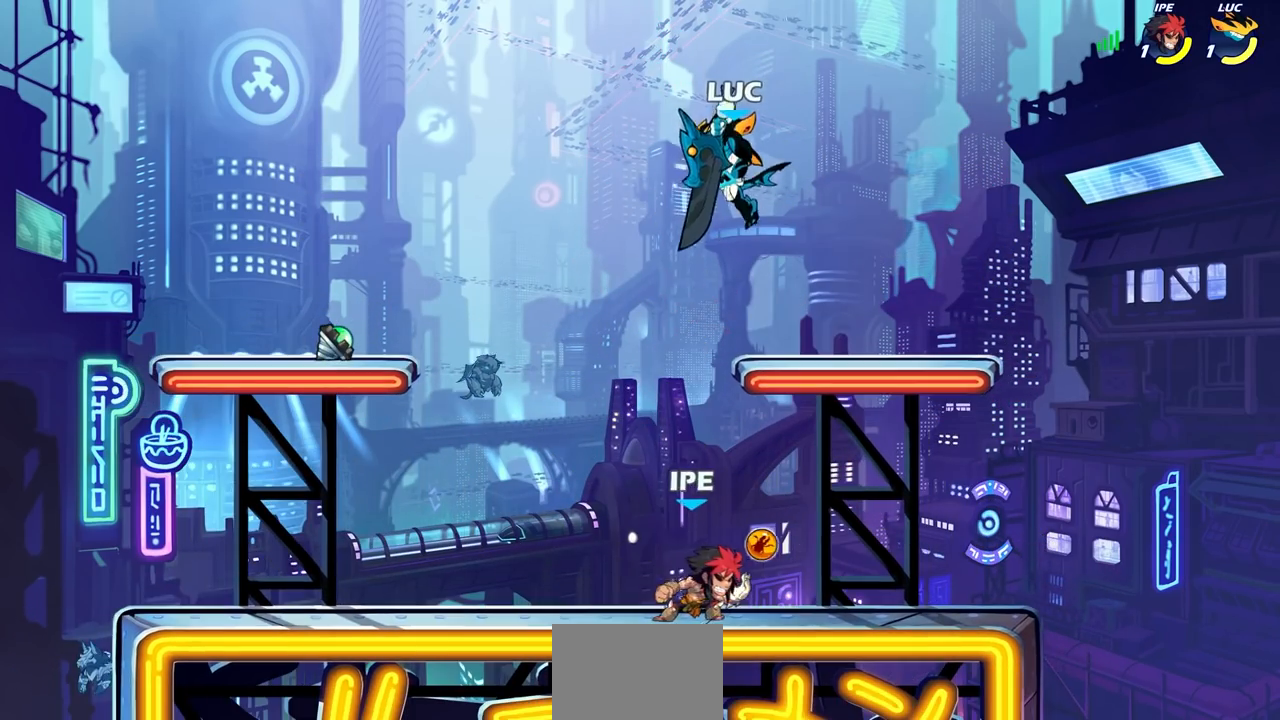
{"buttons": ["CROSS"], "left_stick": "up-left", "right_stick": "center", "events": [[133, "left_stick", "right"], [417, "CROSS", "down"], [483, "left_stick", "up-left"]]}
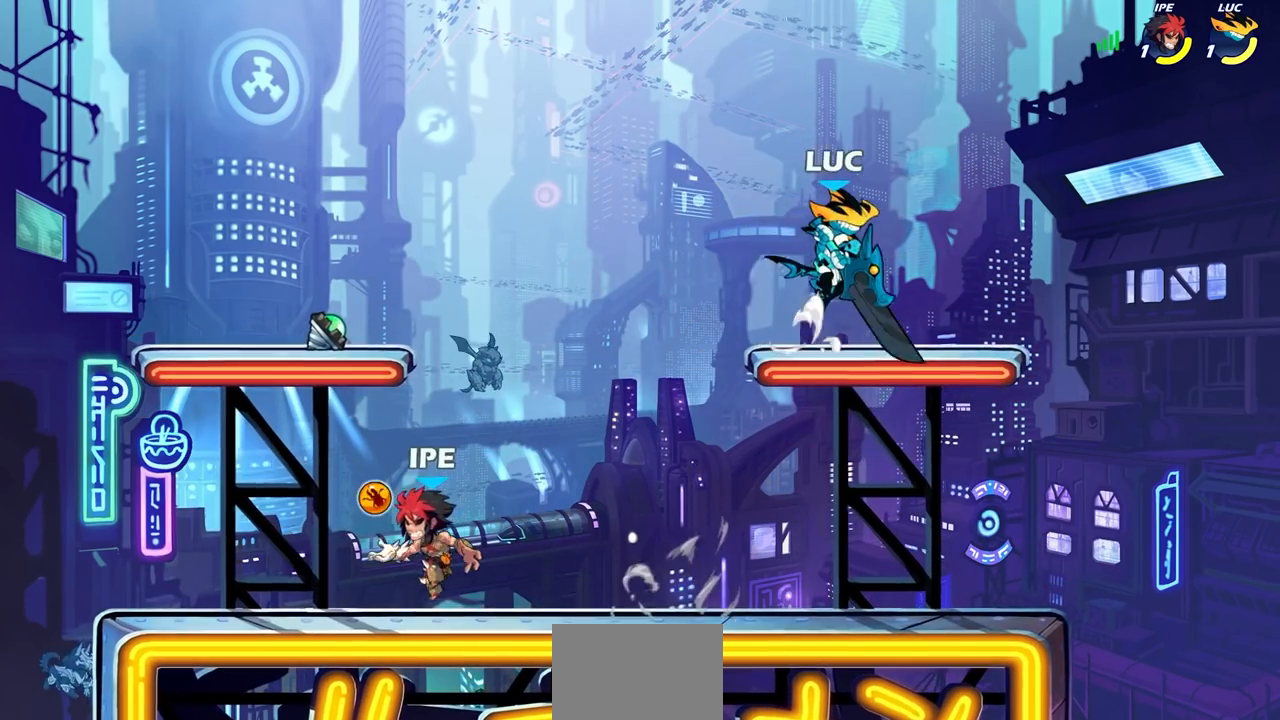
{"buttons": [], "left_stick": "down-right", "right_stick": "center", "events": [[50, "CROSS", "up"], [67, "left_stick", "left"], [217, "left_stick", "down-left"], [450, "left_stick", "down-right"]]}
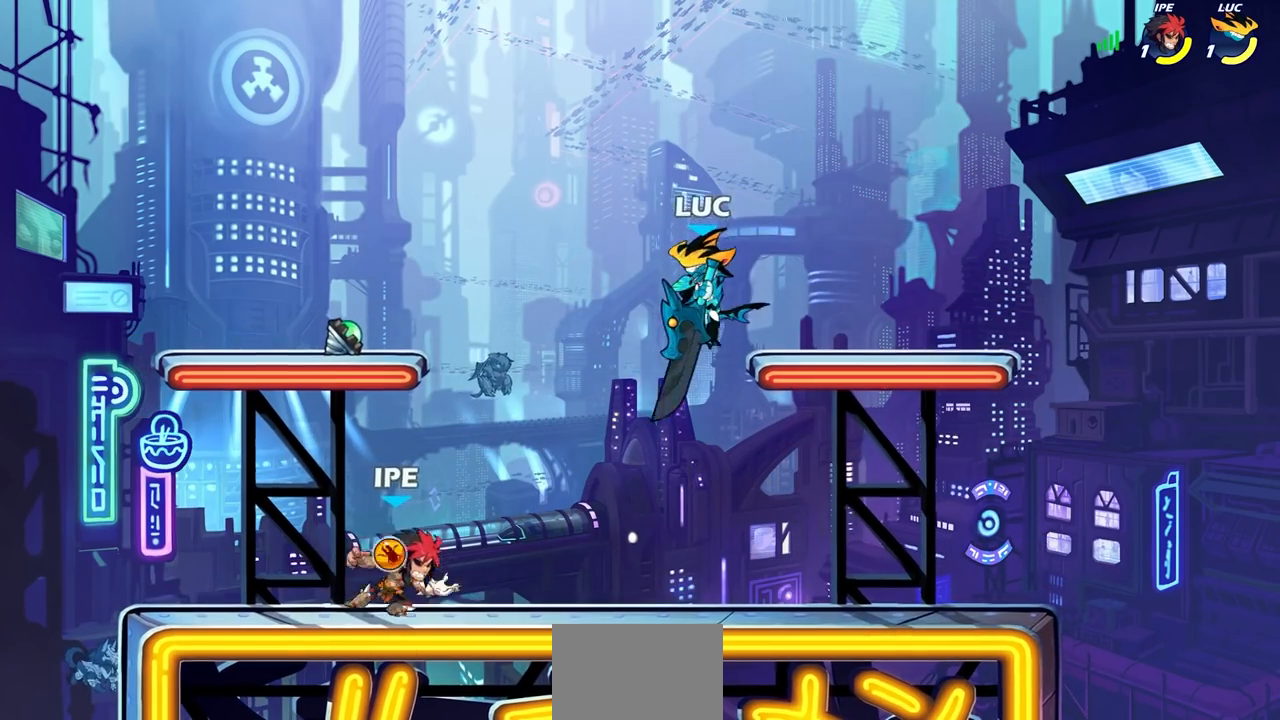
{"buttons": [], "left_stick": "center", "right_stick": "center", "events": [[300, "left_stick", "down-left"], [383, "SQUARE", "down"], [467, "SQUARE", "up"], [500, "left_stick", "center"]]}
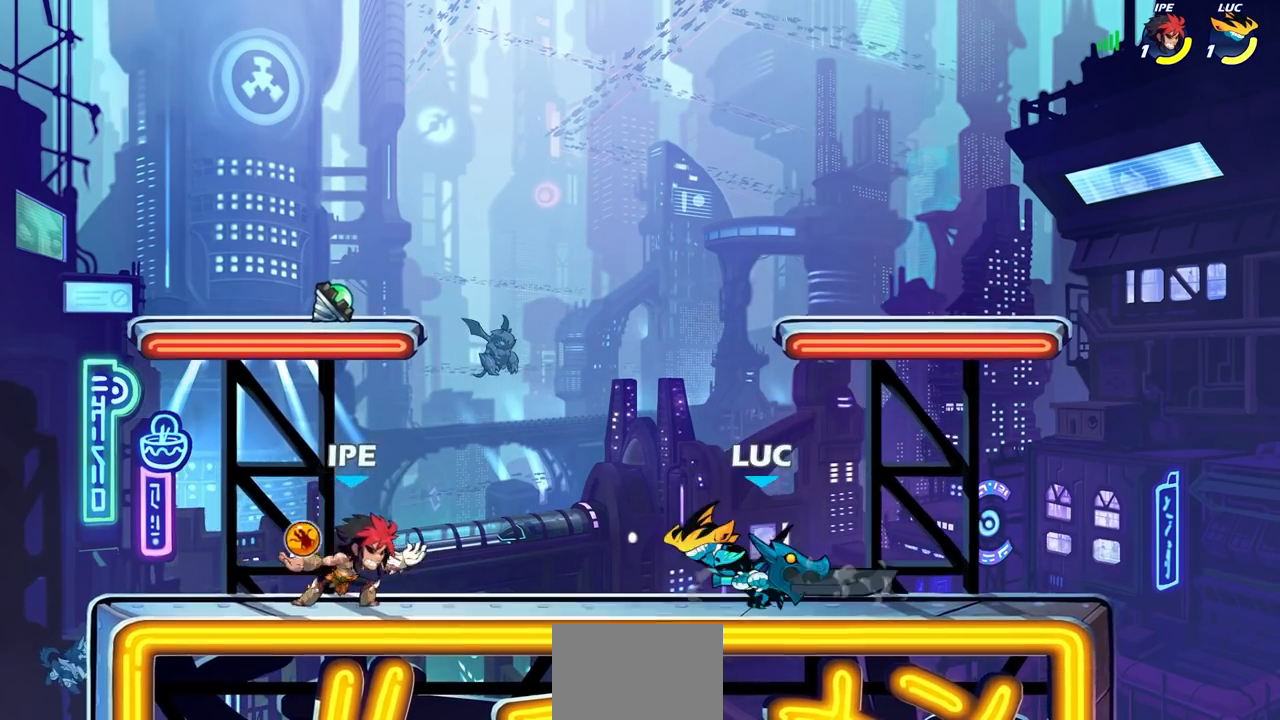
{"buttons": [], "left_stick": "center", "right_stick": "center", "events": [[67, "SQUARE", "down"], [133, "left_stick", "left"], [150, "SQUARE", "up"], [217, "SQUARE", "down"], [317, "SQUARE", "up"], [417, "left_stick", "center"]]}
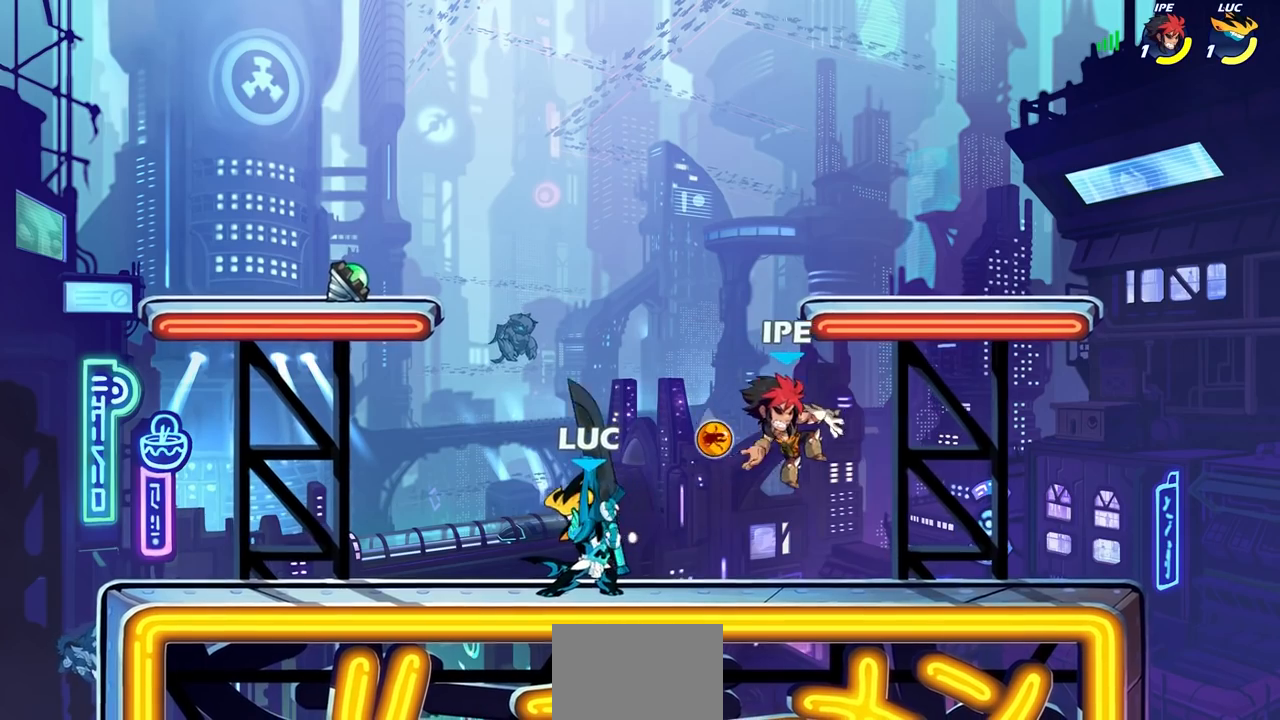
{"buttons": [], "left_stick": "right", "right_stick": "center", "events": [[50, "left_stick", "right"], [217, "left_stick", "left"], [283, "R2", "down"], [300, "R1", "down"], [417, "R1", "up"], [417, "R2", "up"], [467, "left_stick", "right"]]}
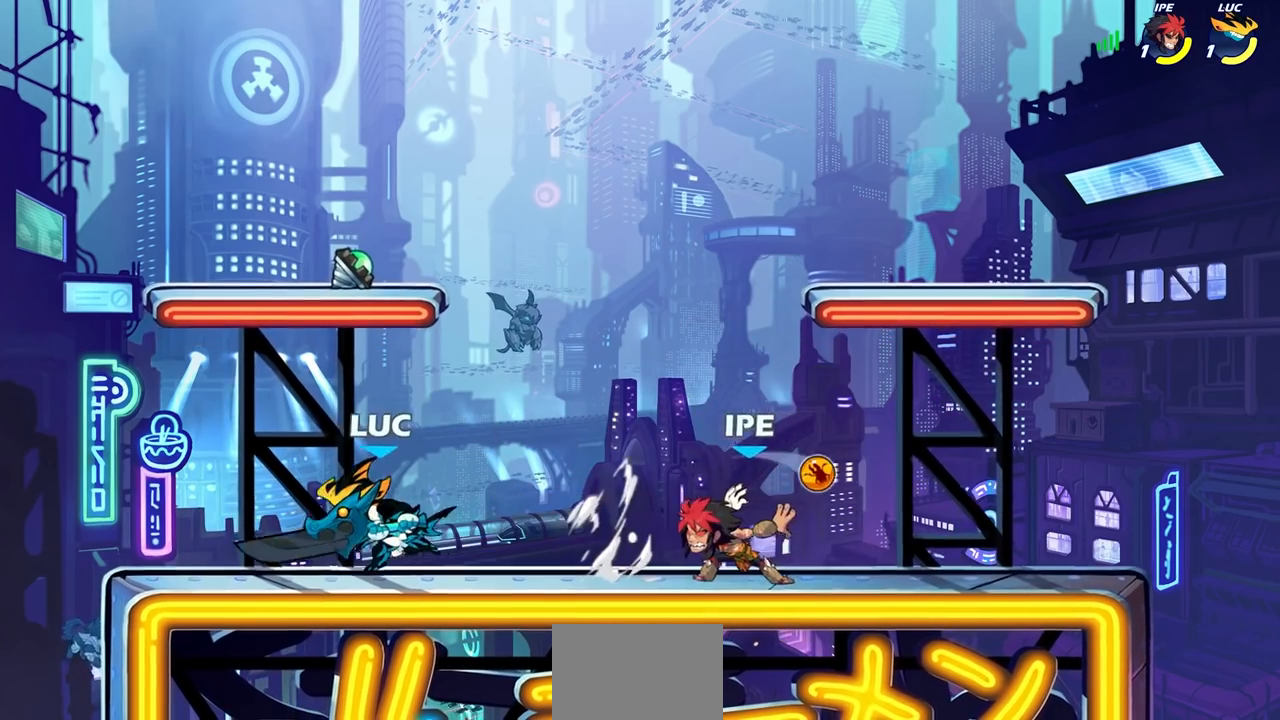
{"buttons": [], "left_stick": "right", "right_stick": "center", "events": [[17, "left_stick", "down-right"], [100, "SQUARE", "down"], [183, "SQUARE", "up"], [267, "left_stick", "right"], [283, "SQUARE", "down"], [367, "SQUARE", "up"]]}
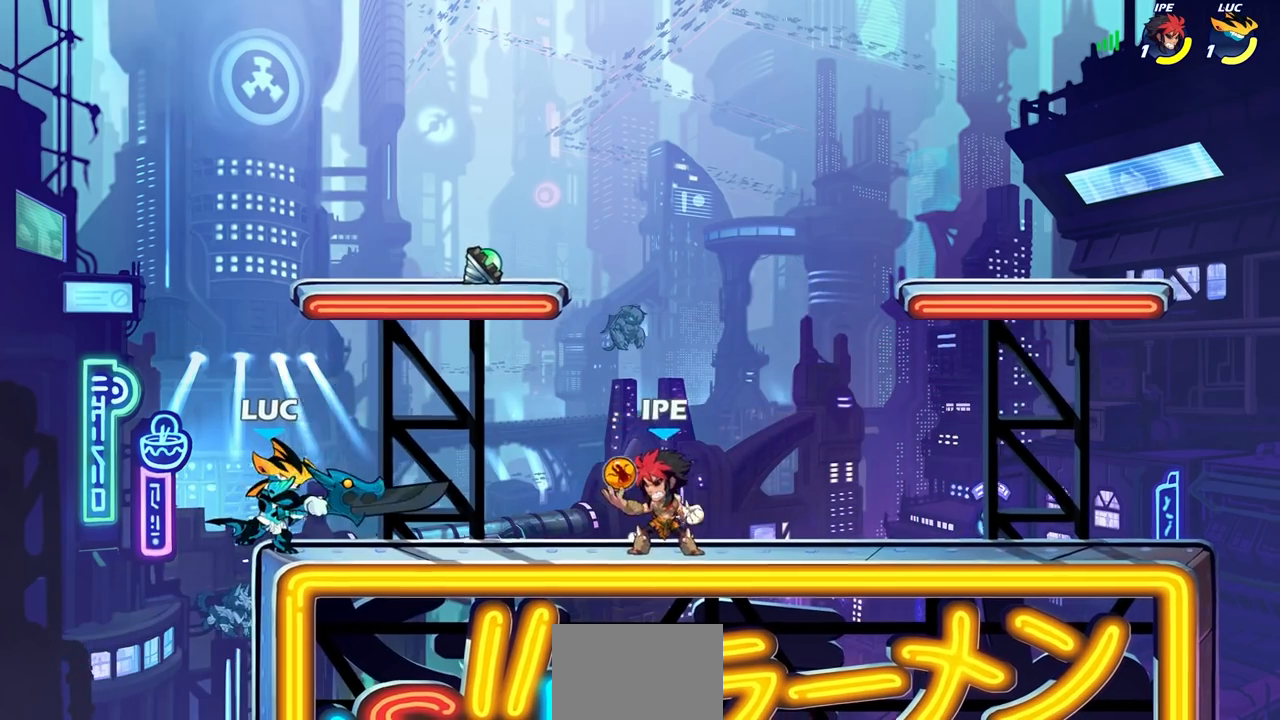
{"buttons": ["SQUARE", "R2"], "left_stick": "down", "right_stick": "center", "events": [[117, "left_stick", "center"], [333, "CROSS", "down"], [350, "left_stick", "right"], [417, "CROSS", "up"], [433, "R2", "down"], [467, "SQUARE", "down"], [467, "left_stick", "down"]]}
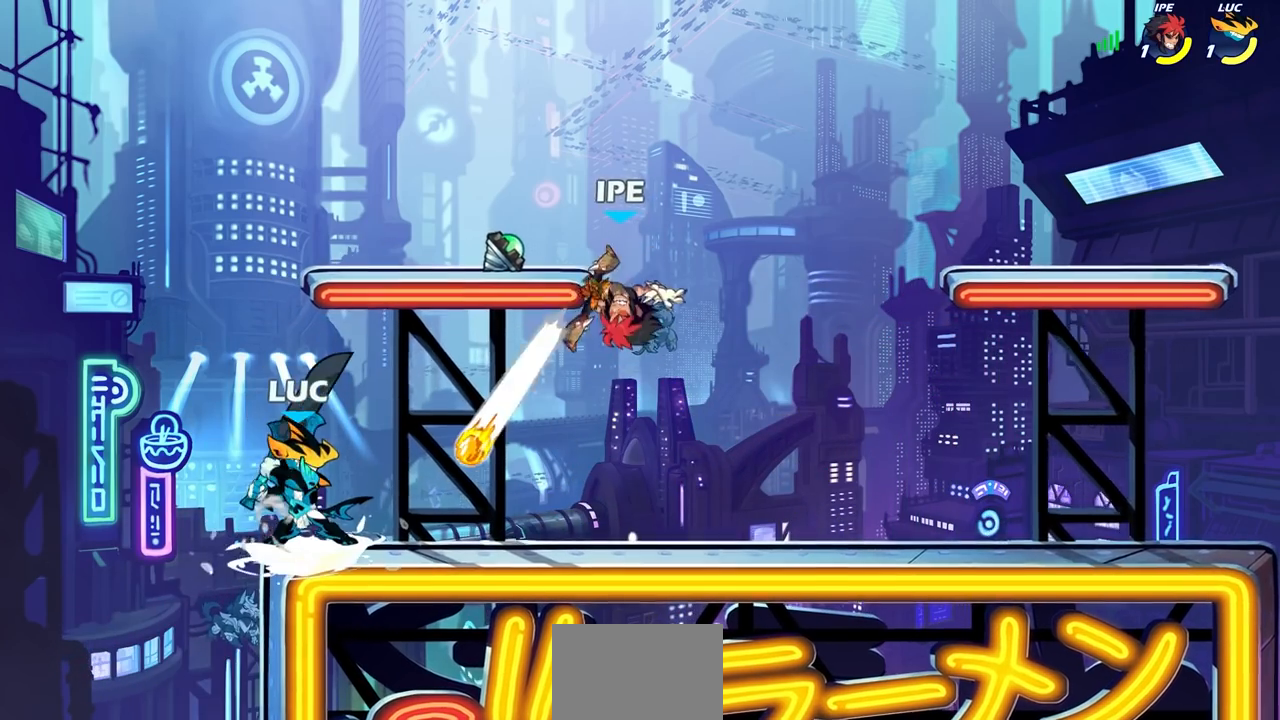
{"buttons": [], "left_stick": "center", "right_stick": "center", "events": [[67, "R2", "up"], [67, "SQUARE", "up"], [83, "left_stick", "center"]]}
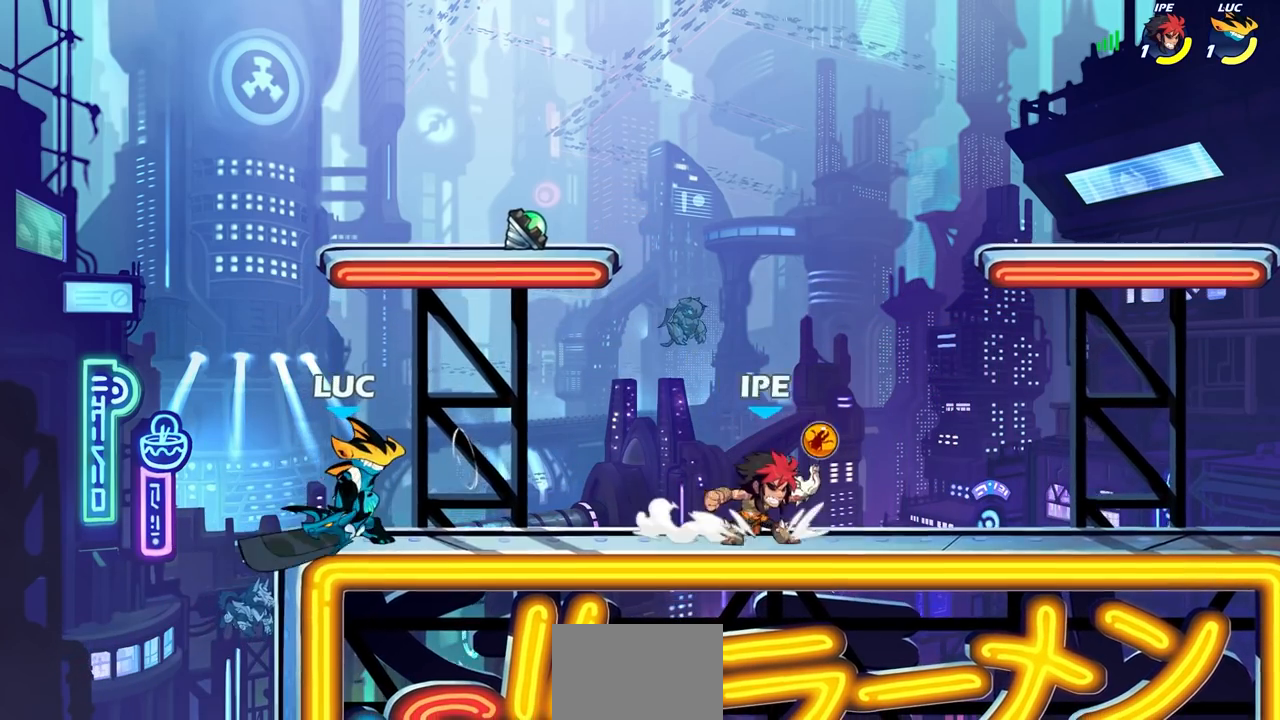
{"buttons": [], "left_stick": "up-right", "right_stick": "center", "events": [[83, "left_stick", "up-left"], [250, "CROSS", "down"], [333, "left_stick", "up-right"], [400, "CROSS", "up"]]}
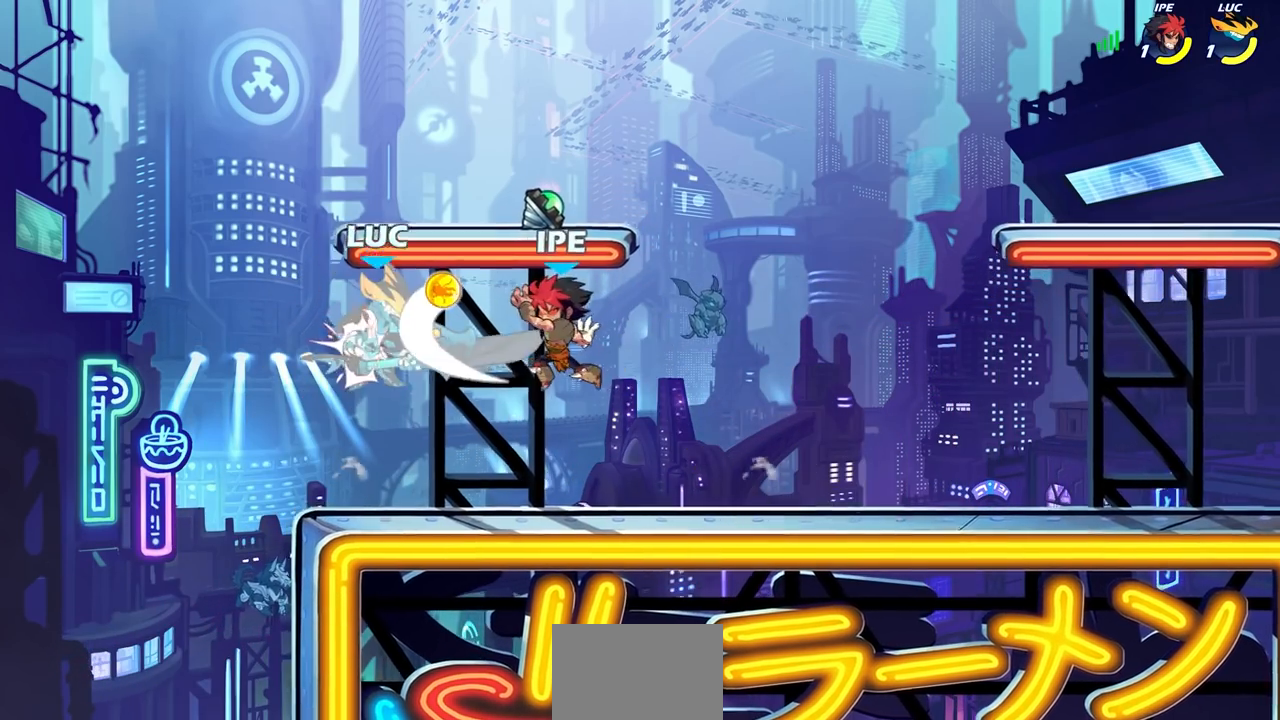
{"buttons": [], "left_stick": "down", "right_stick": "center", "events": [[117, "left_stick", "up-left"], [217, "left_stick", "center"], [500, "left_stick", "down"]]}